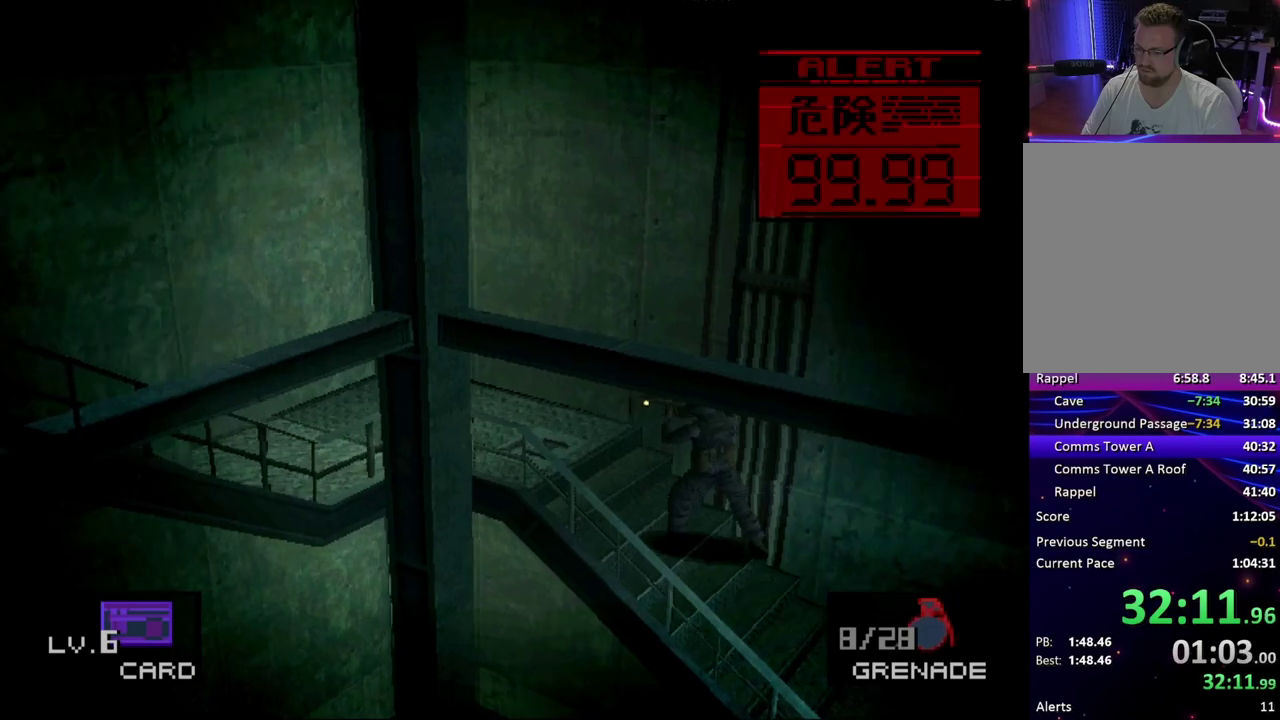
Gameplay with a controller (PlayStation layout); each line is a JSON object with the inputs held at the frame after it. "events" lists button and stick changes between this image and that frame as [ms after this image, input, new state], when the widget could be followed in between. Not read: L1 L3 R1 R3 keyboard_mouse left_stick right_stick.
{"buttons": ["DPAD_LEFT"], "events": [[100, "DPAD_LEFT", "up"], [217, "DPAD_LEFT", "down"]]}
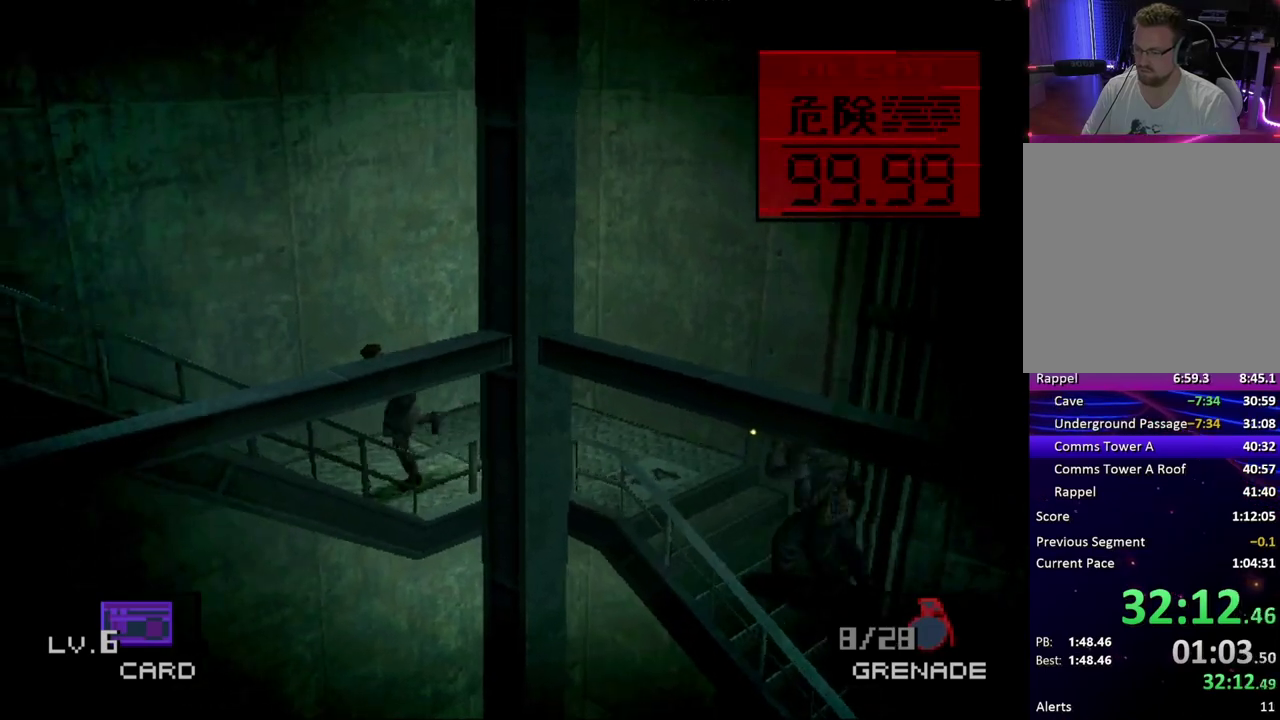
{"buttons": ["DPAD_LEFT"], "events": []}
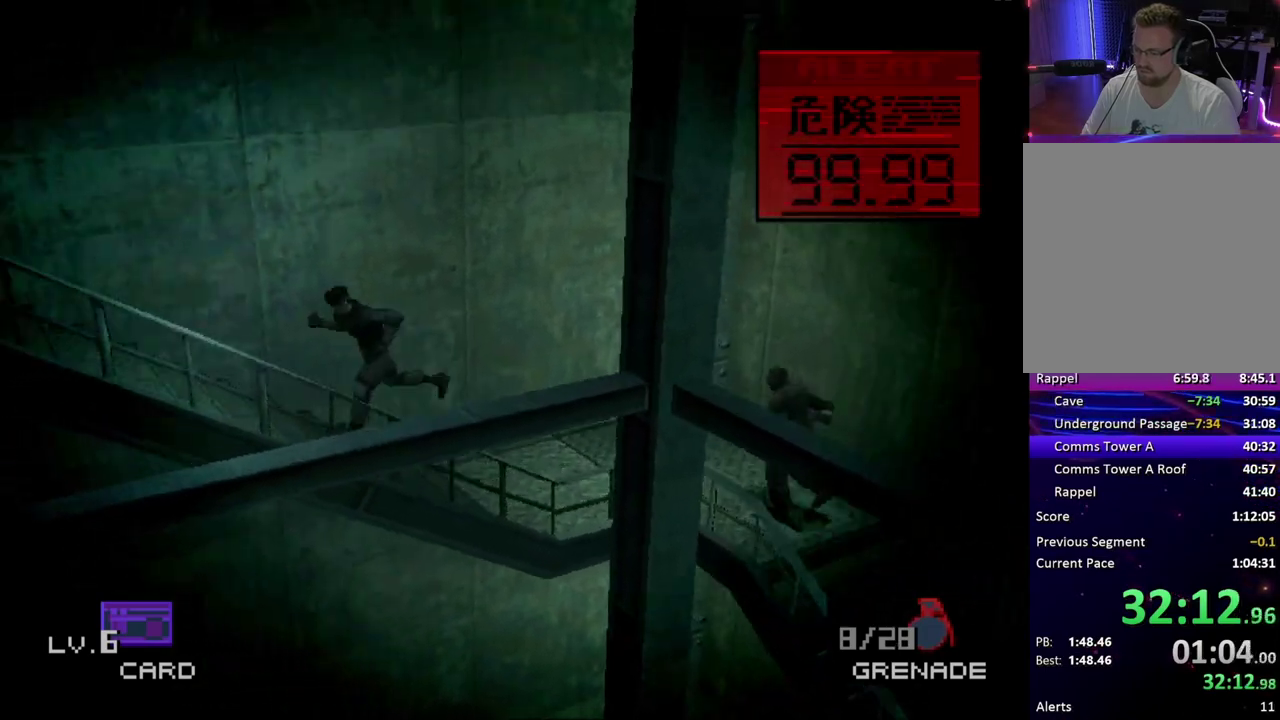
{"buttons": ["DPAD_LEFT"], "events": []}
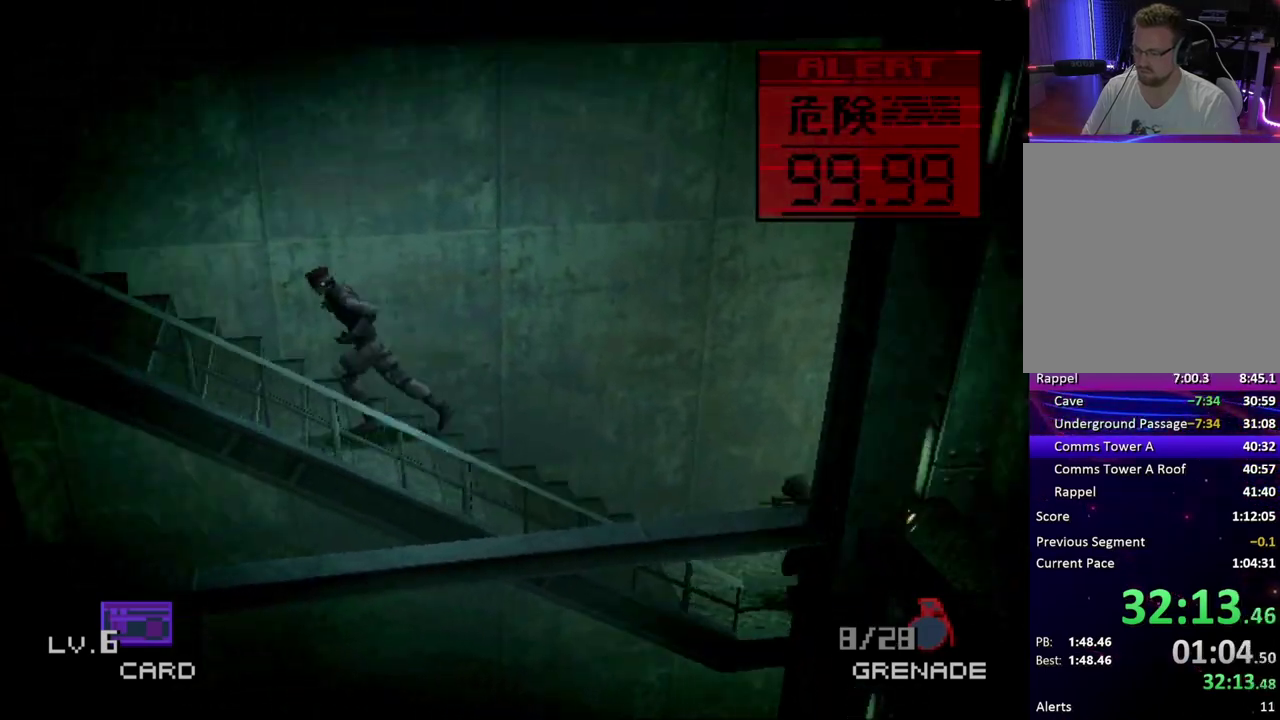
{"buttons": ["DPAD_LEFT"], "events": []}
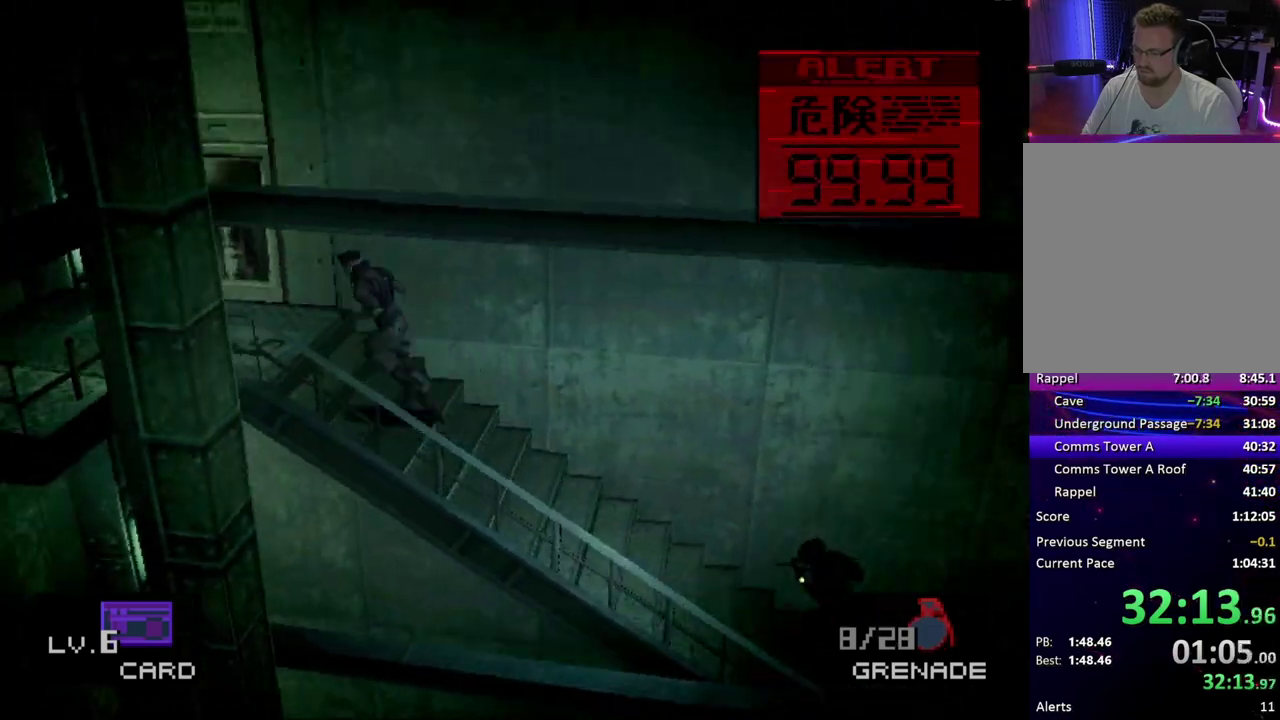
{"buttons": ["DPAD_LEFT"], "events": []}
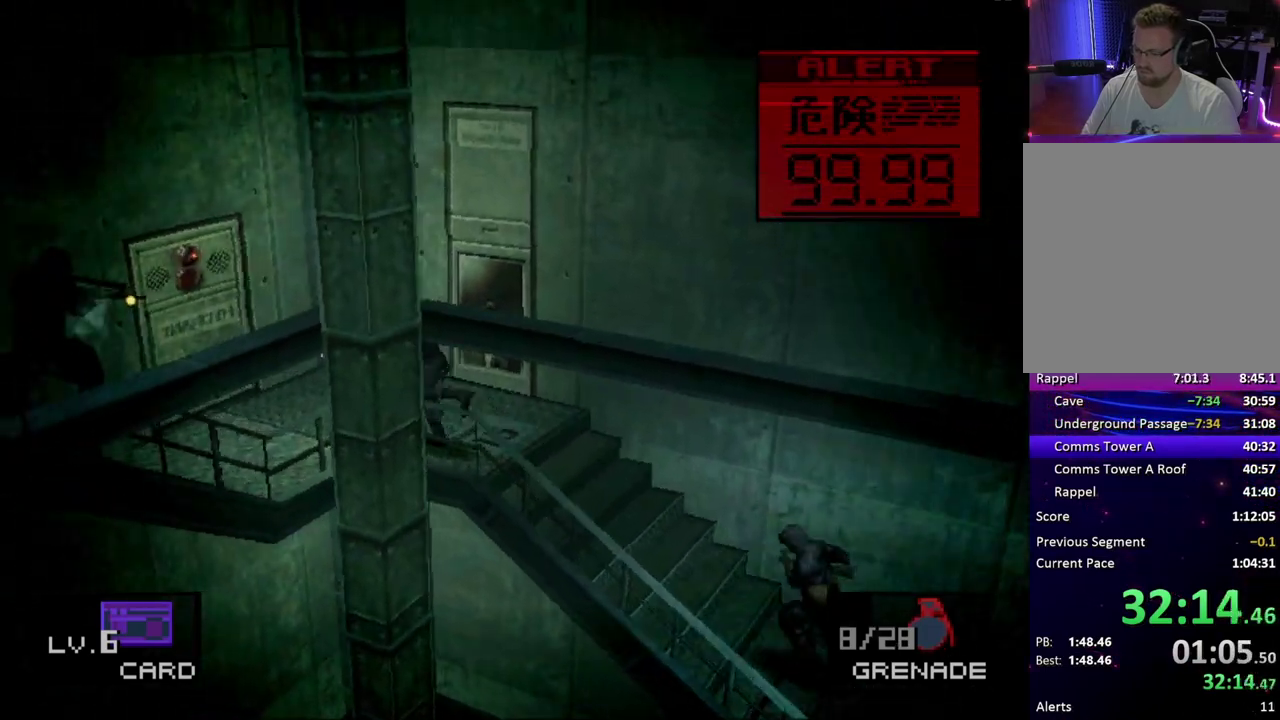
{"buttons": ["DPAD_LEFT"], "events": [[283, "DPAD_LEFT", "up"], [450, "DPAD_LEFT", "down"]]}
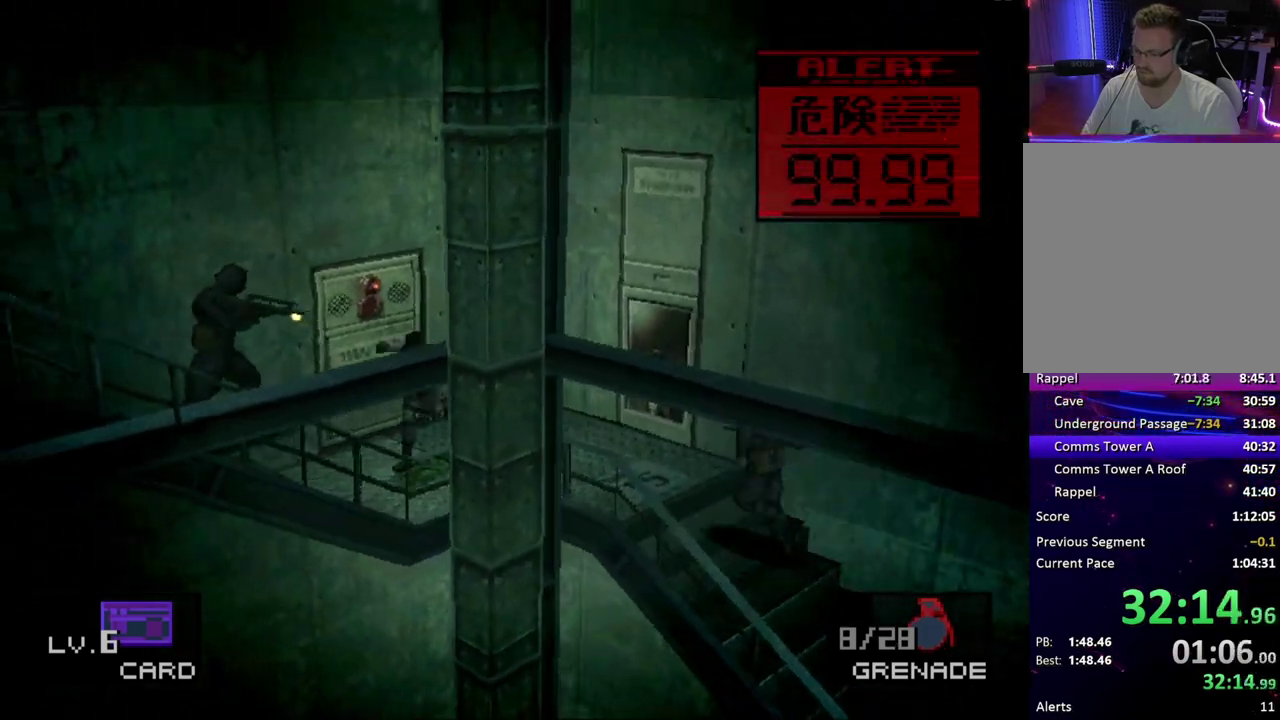
{"buttons": ["DPAD_LEFT"], "events": []}
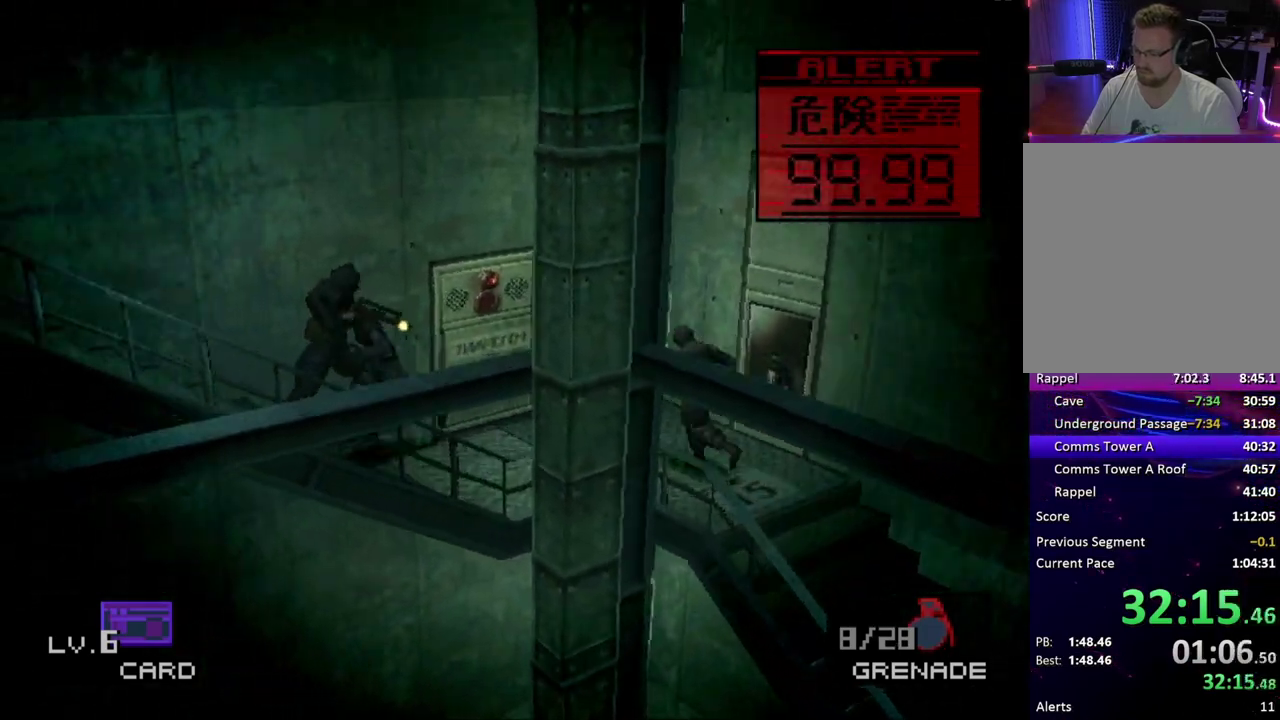
{"buttons": ["DPAD_LEFT"], "events": []}
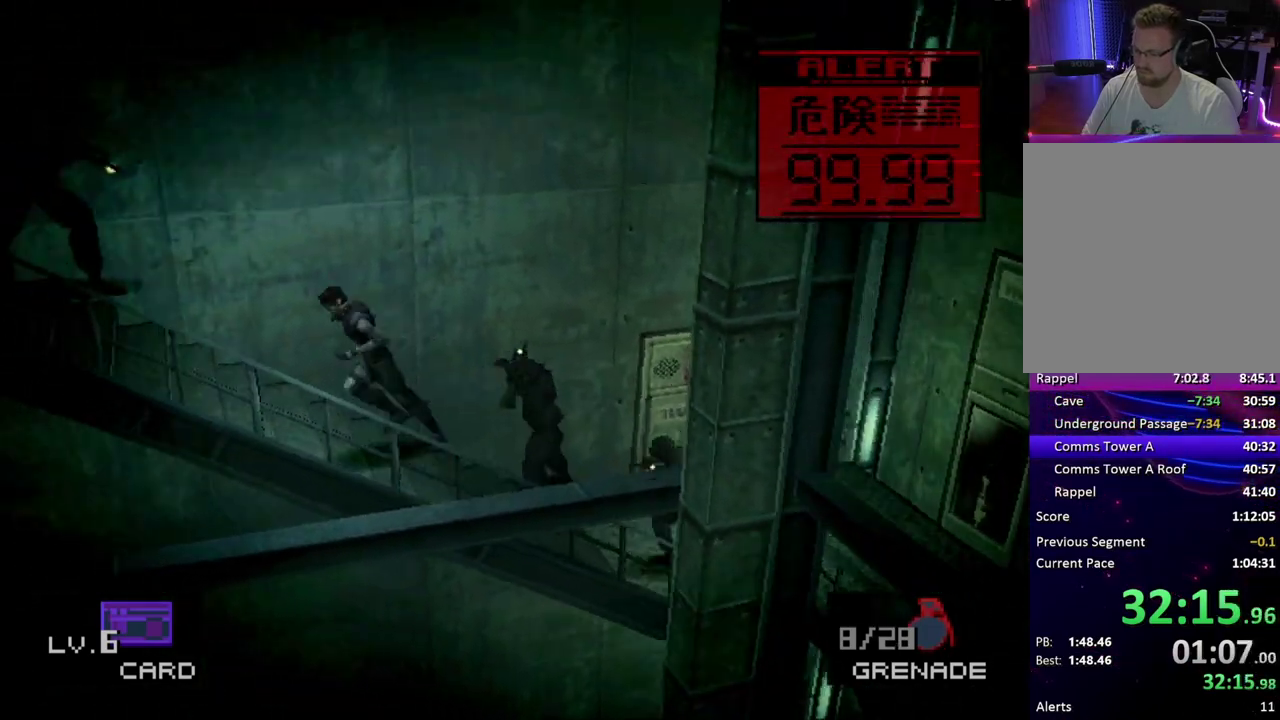
{"buttons": ["DPAD_LEFT"], "events": []}
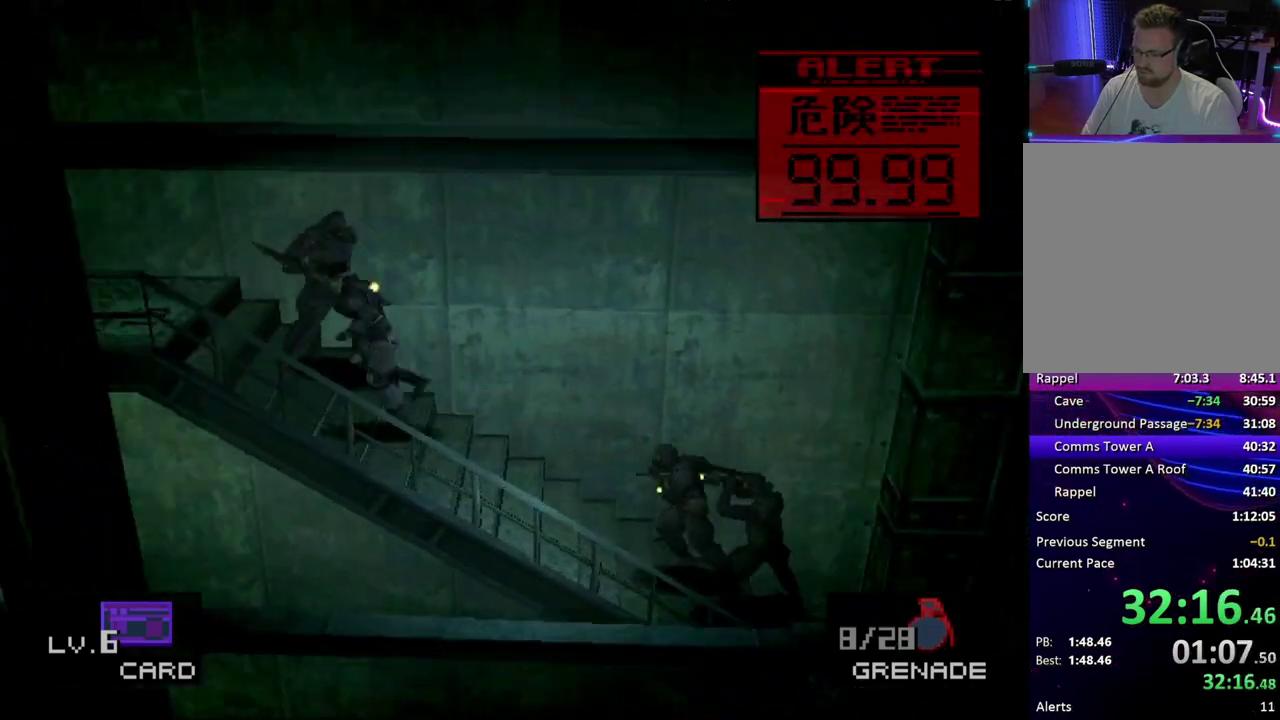
{"buttons": ["DPAD_LEFT"], "events": []}
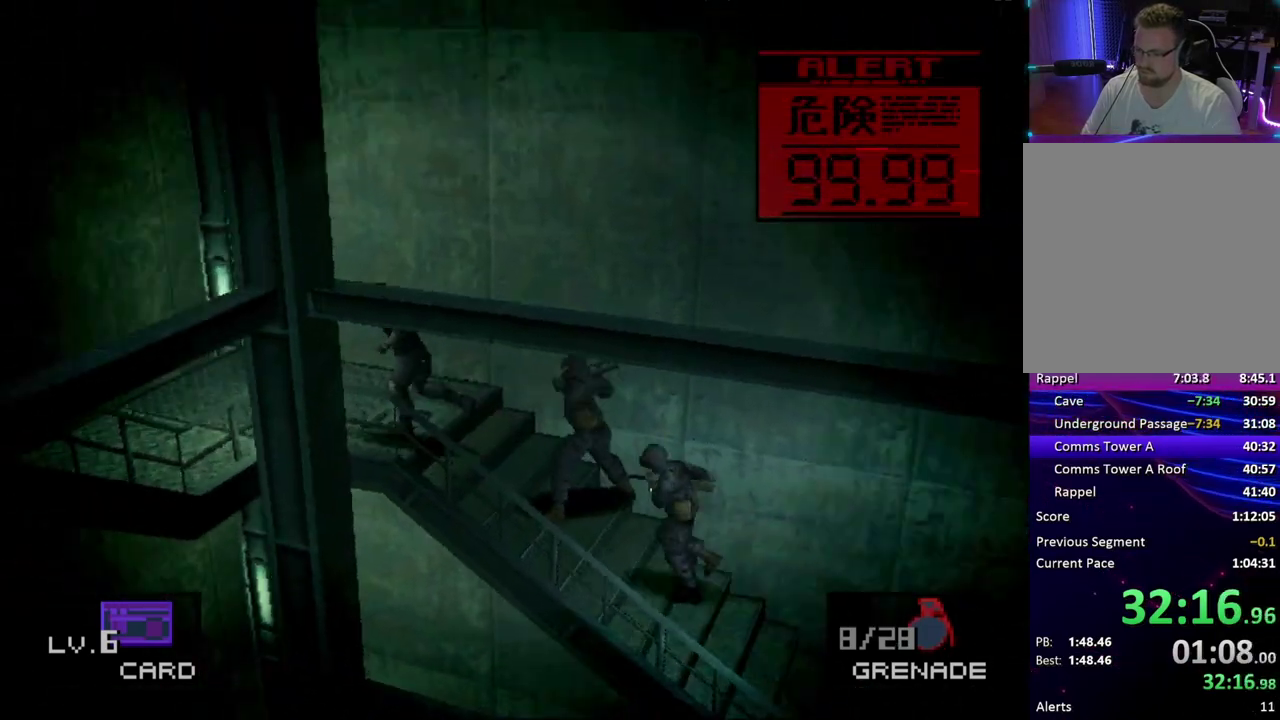
{"buttons": [], "events": [[450, "DPAD_LEFT", "up"]]}
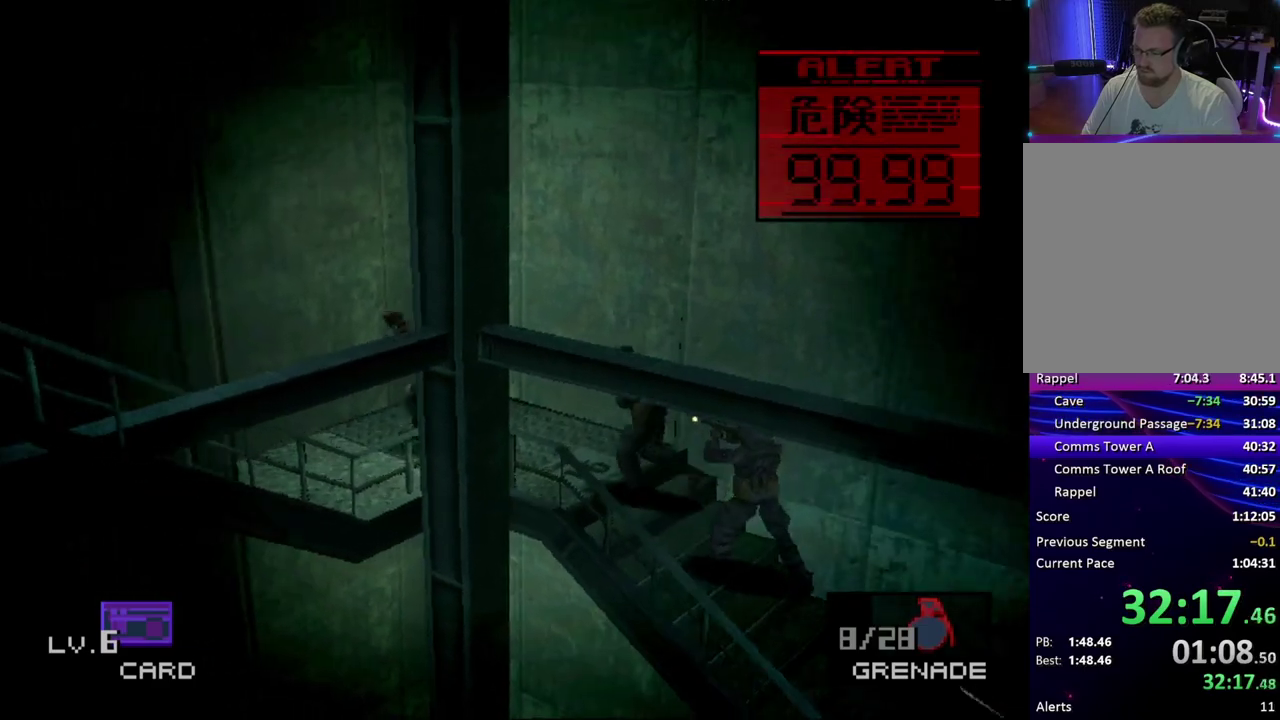
{"buttons": ["DPAD_LEFT"], "events": [[67, "DPAD_LEFT", "down"]]}
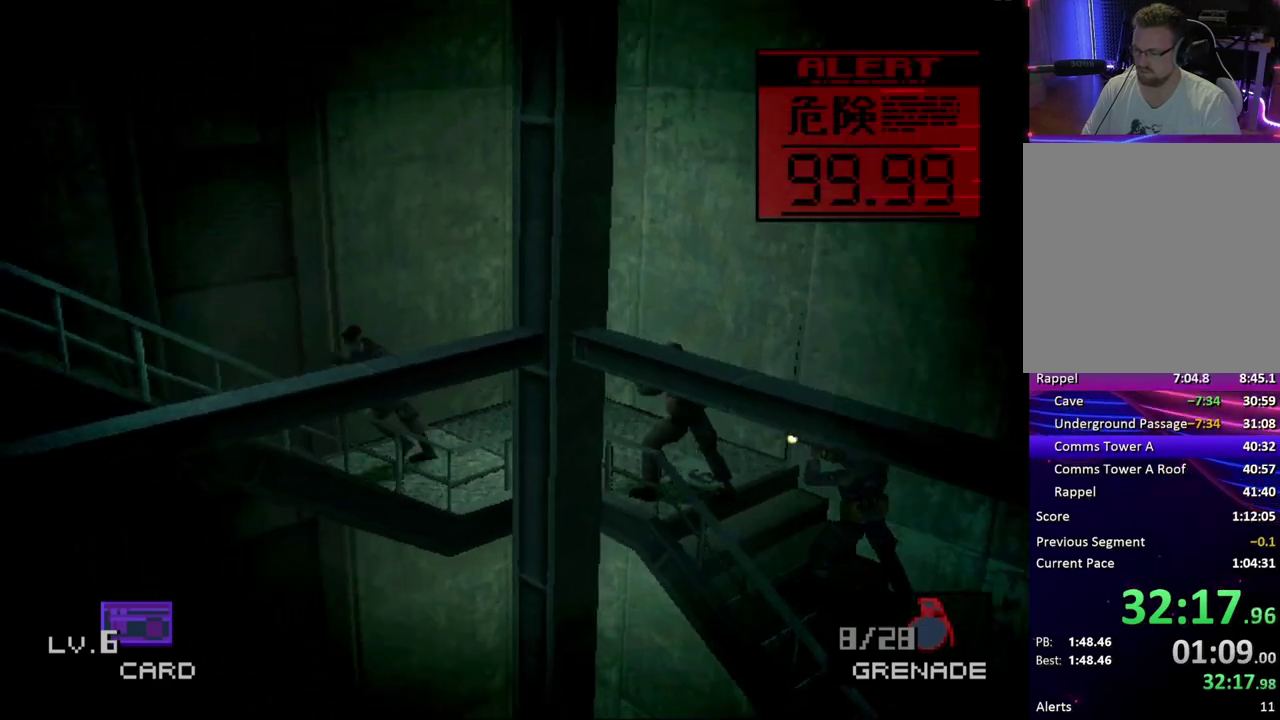
{"buttons": ["DPAD_LEFT"], "events": []}
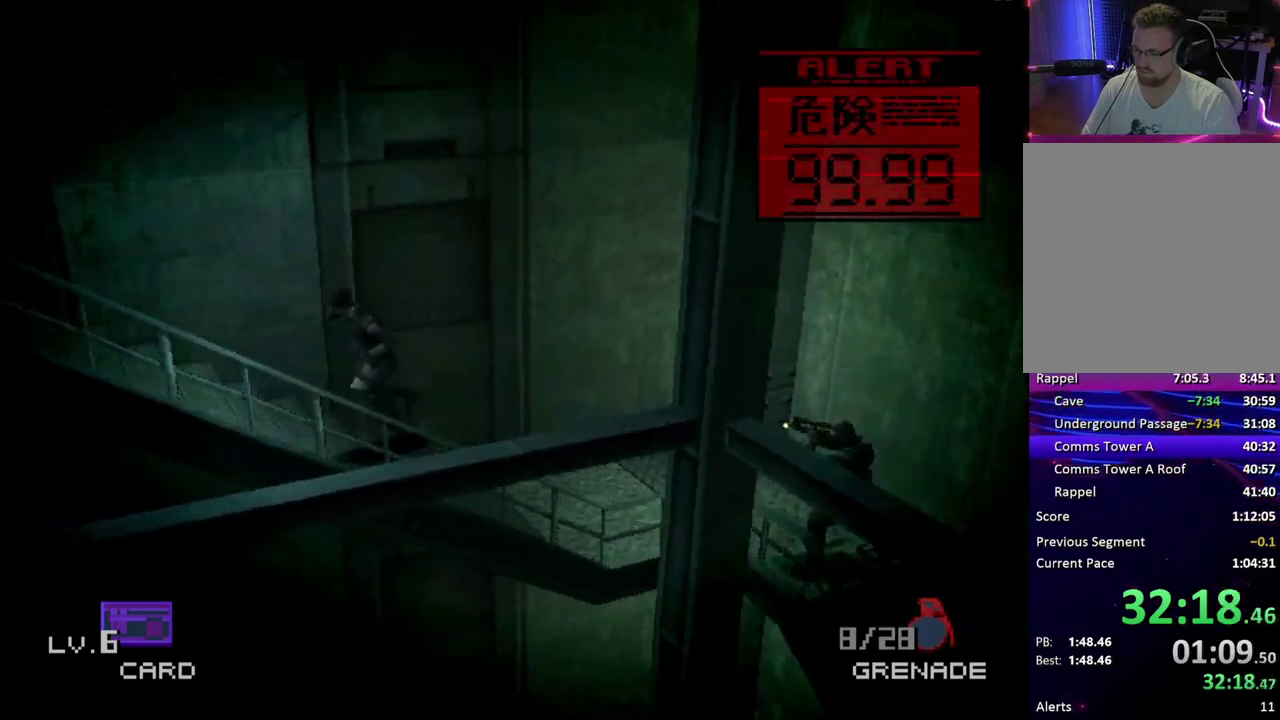
{"buttons": ["DPAD_LEFT"], "events": []}
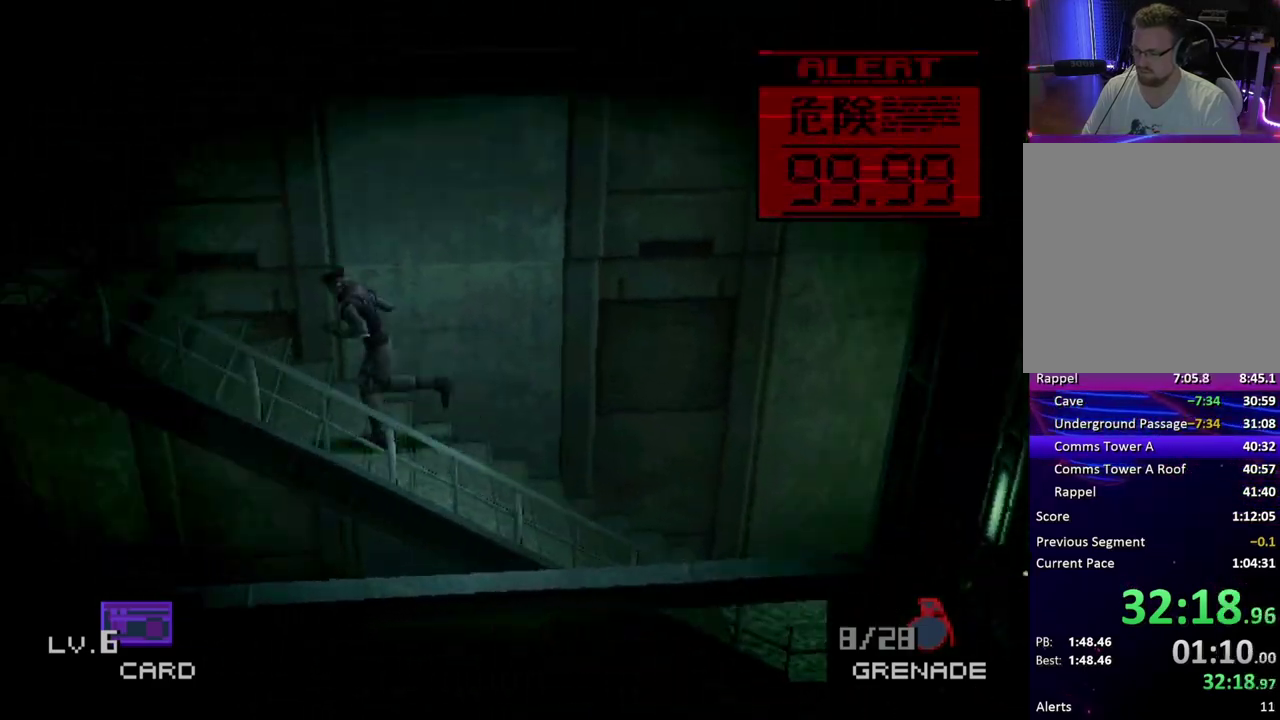
{"buttons": ["DPAD_LEFT"], "events": []}
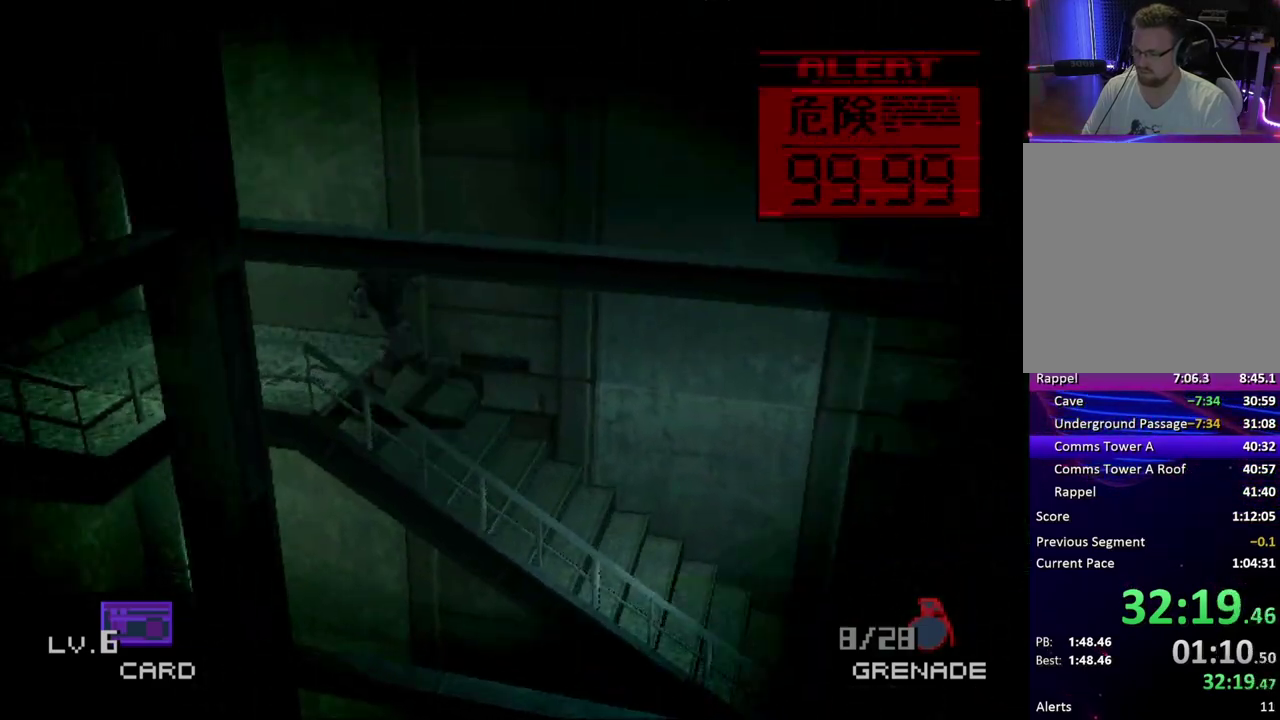
{"buttons": ["DPAD_LEFT"], "events": []}
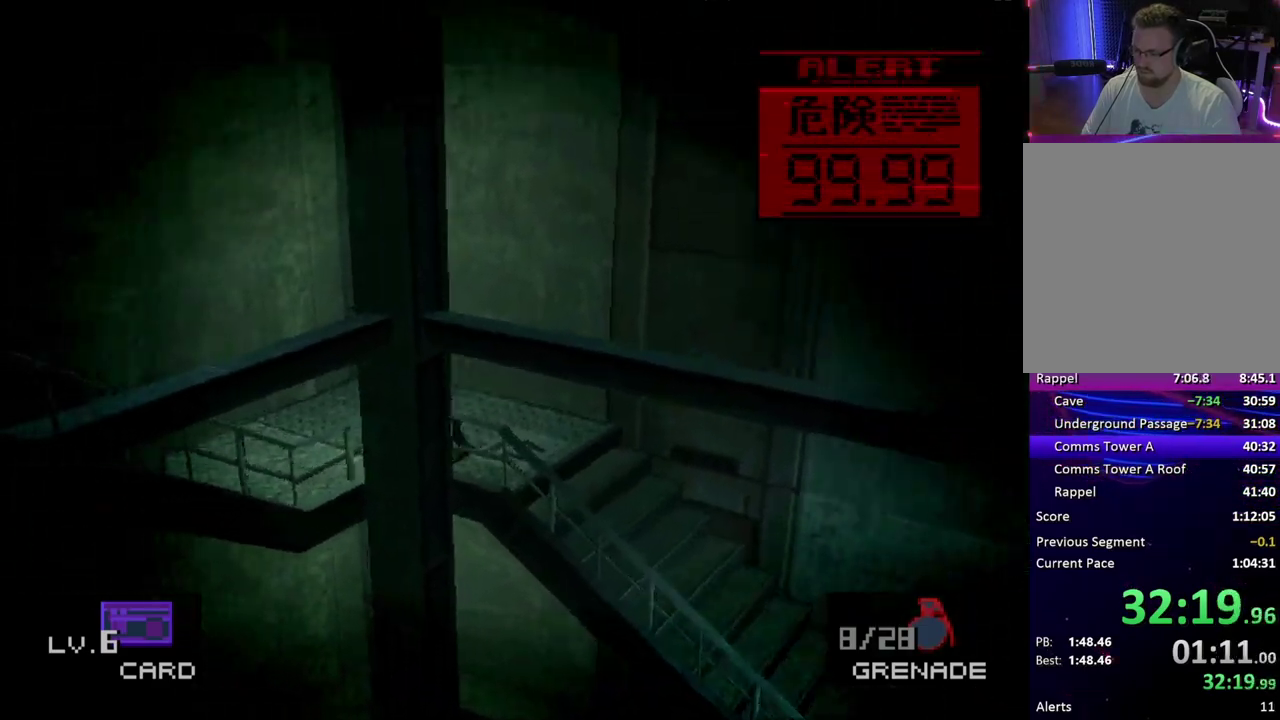
{"buttons": ["DPAD_LEFT"], "events": [[200, "DPAD_LEFT", "up"], [317, "DPAD_LEFT", "down"]]}
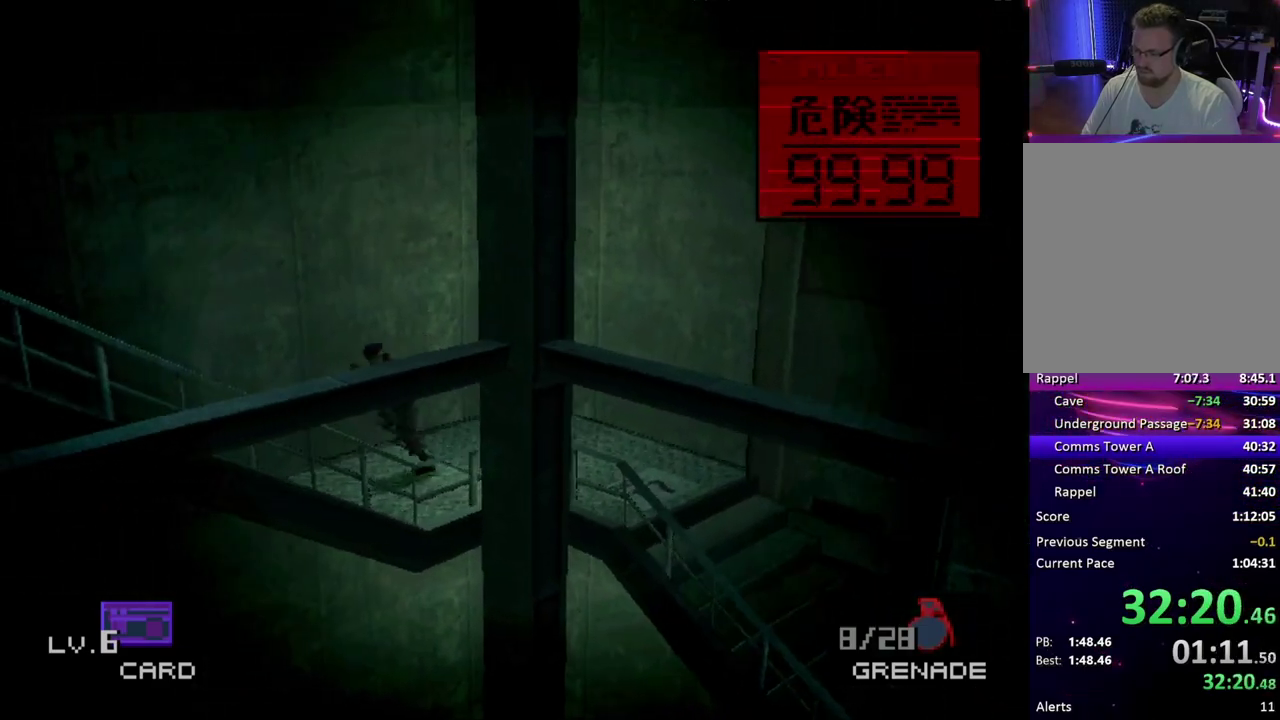
{"buttons": ["DPAD_LEFT"], "events": []}
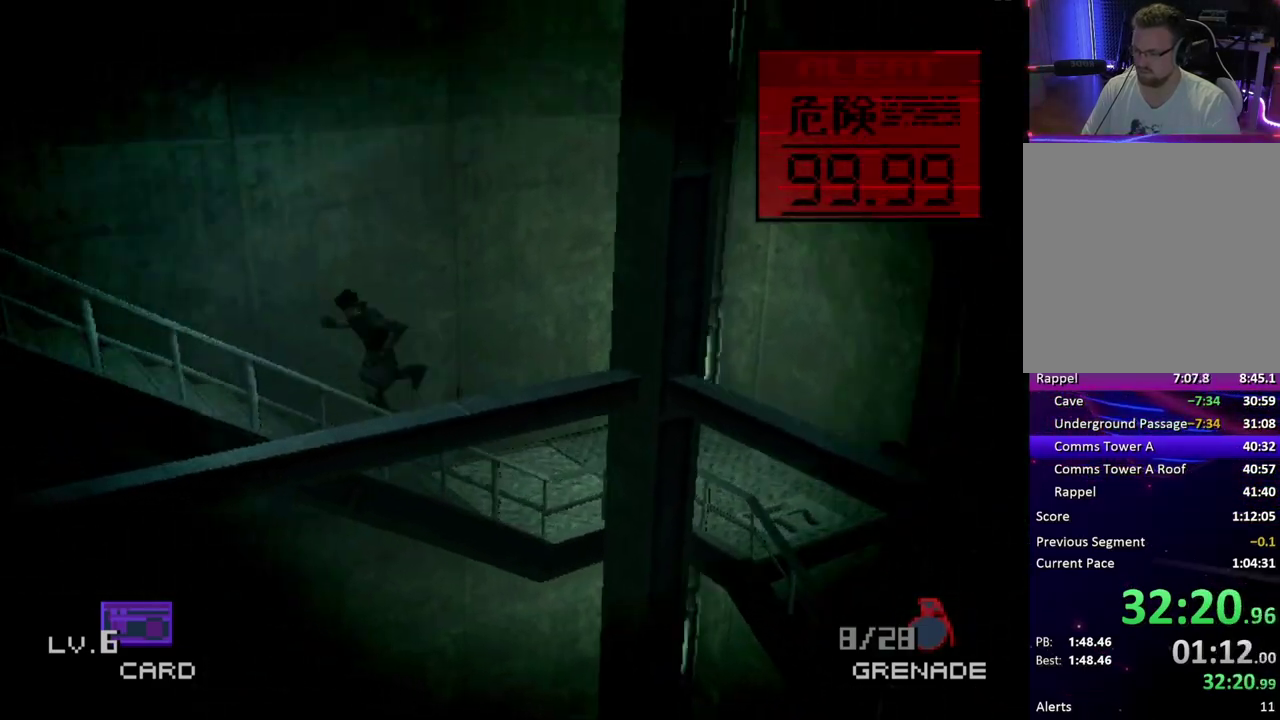
{"buttons": ["DPAD_LEFT"], "events": []}
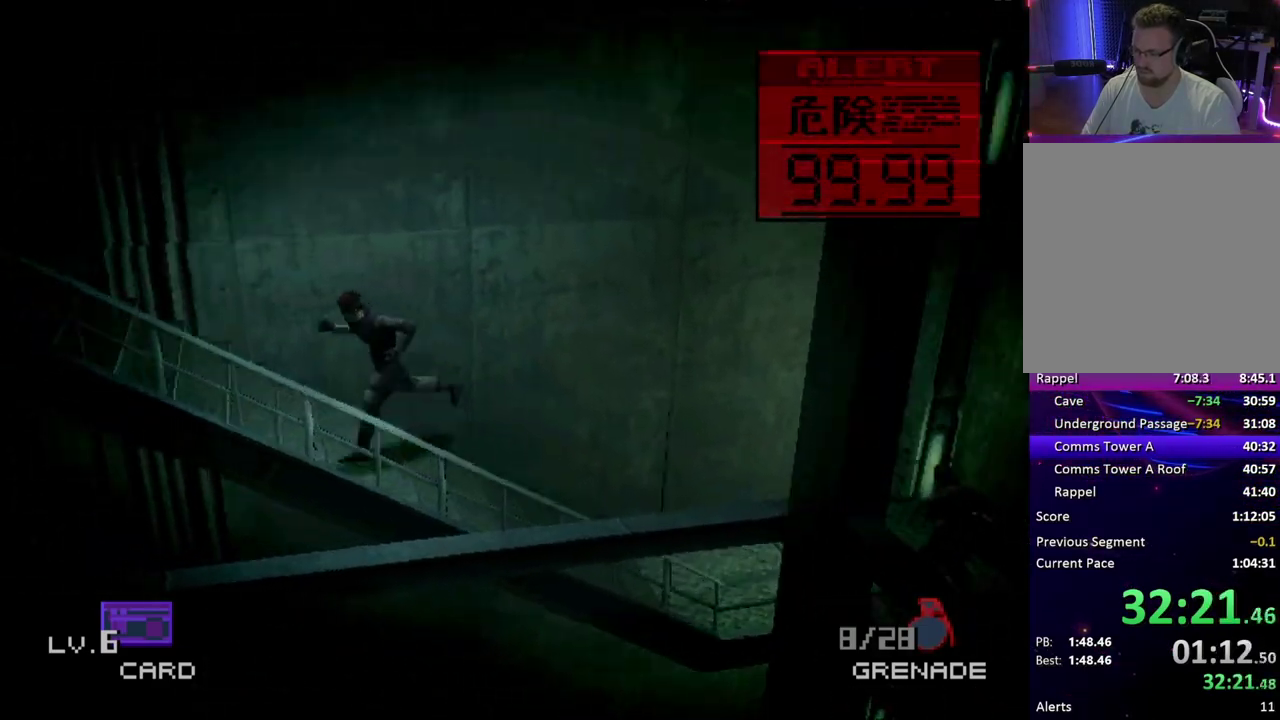
{"buttons": ["DPAD_LEFT"], "events": []}
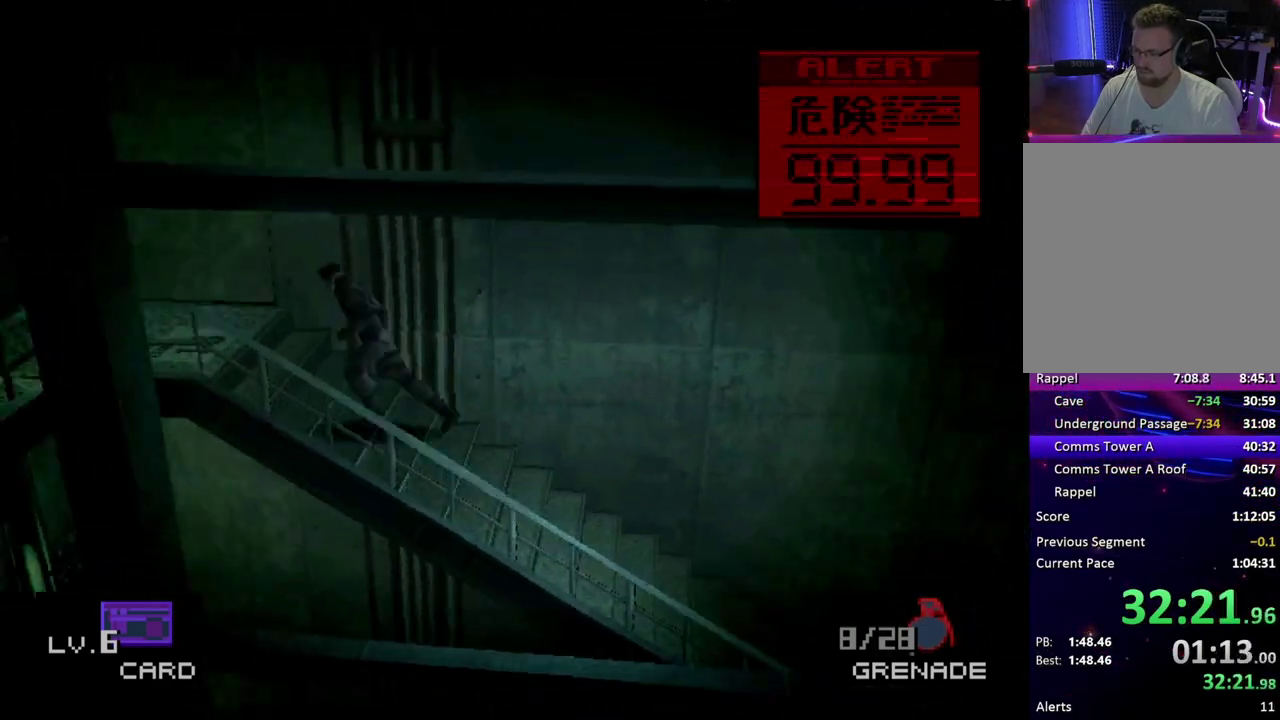
{"buttons": ["DPAD_LEFT"], "events": []}
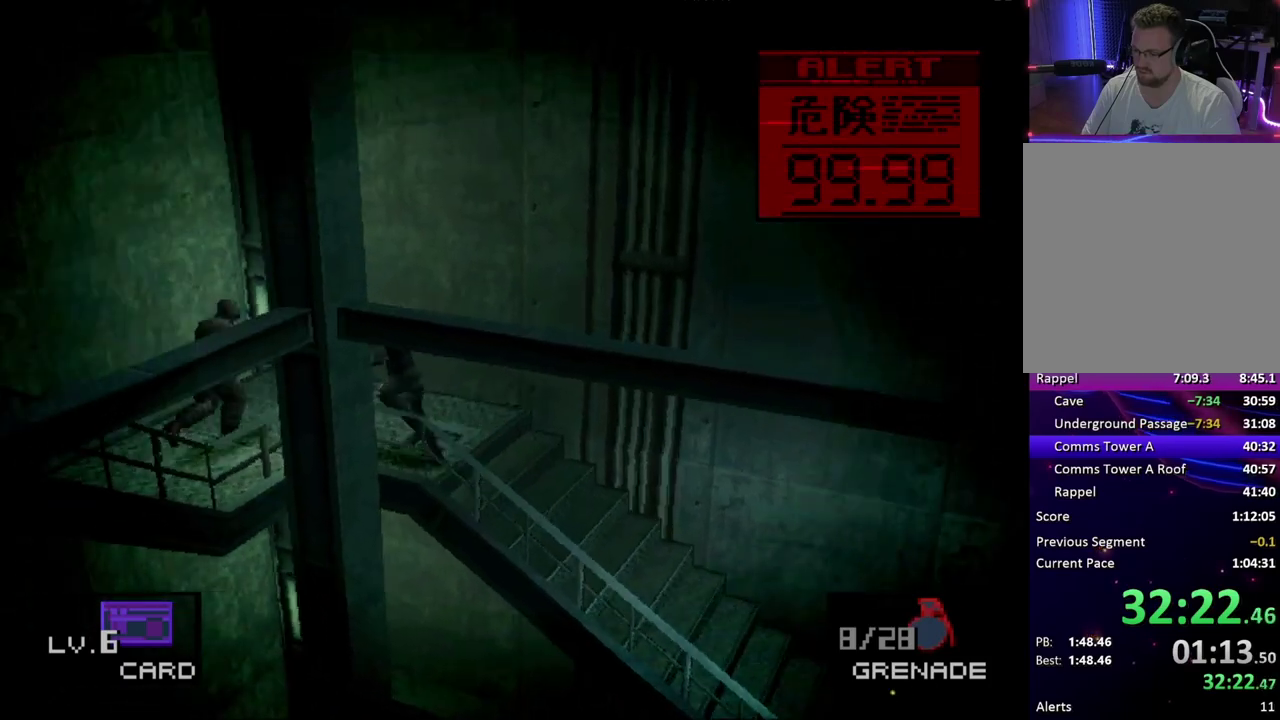
{"buttons": ["DPAD_LEFT"], "events": [[350, "DPAD_LEFT", "up"], [500, "DPAD_LEFT", "down"]]}
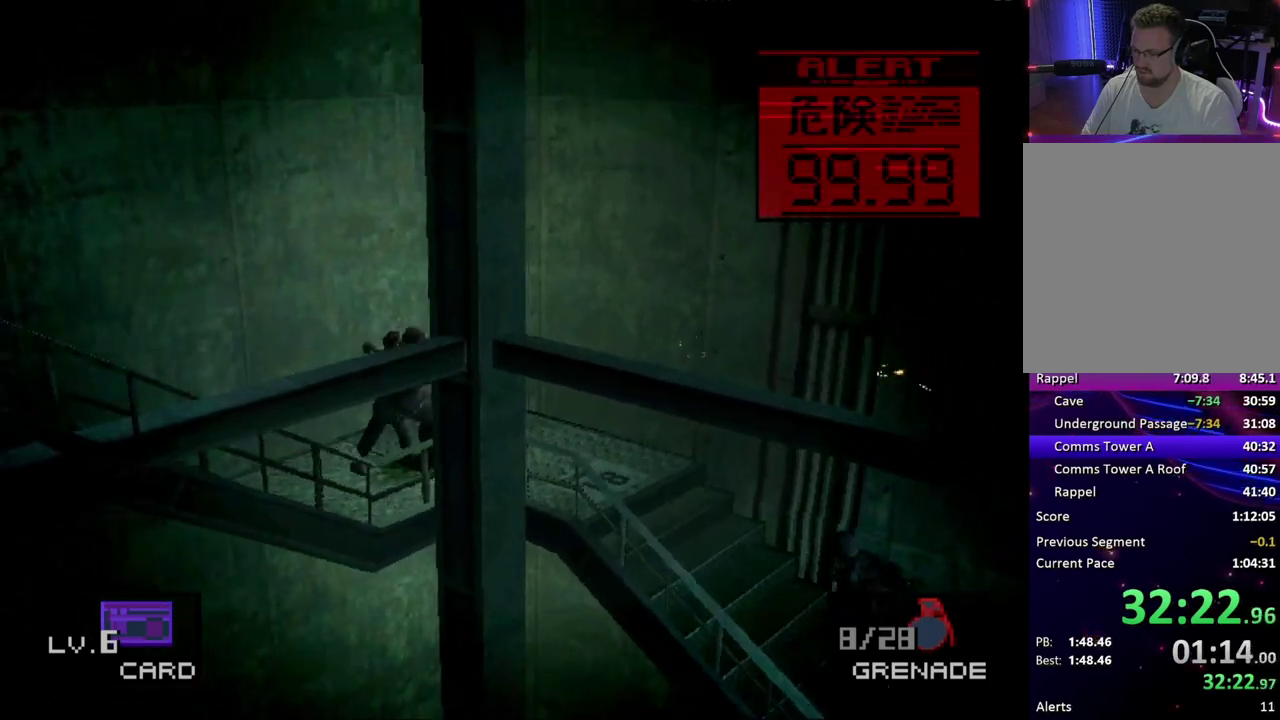
{"buttons": ["DPAD_LEFT"], "events": []}
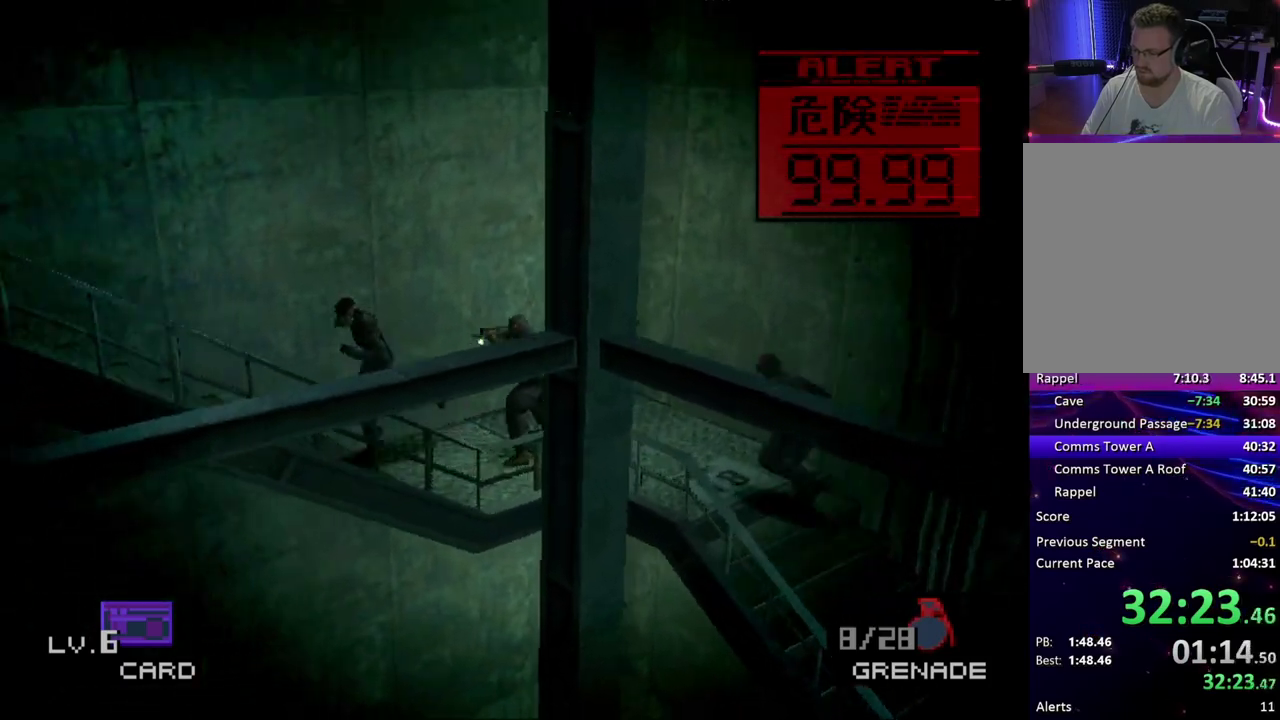
{"buttons": ["DPAD_LEFT"], "events": []}
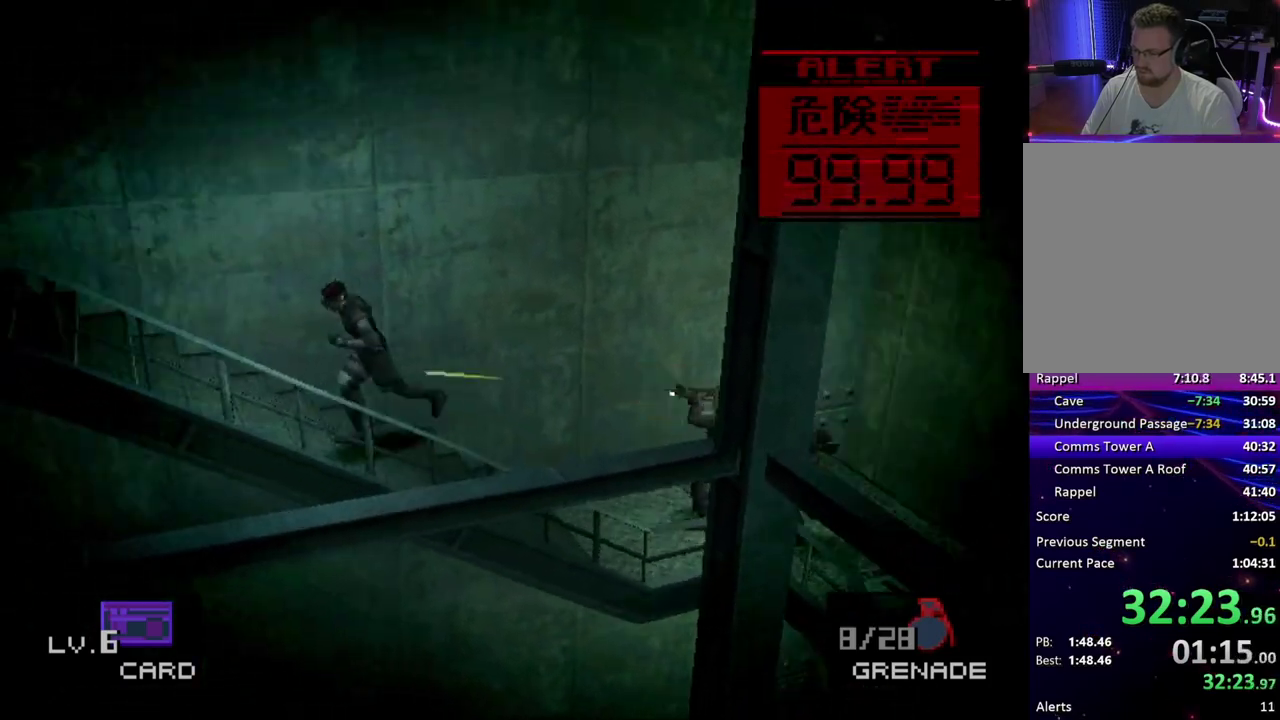
{"buttons": ["DPAD_LEFT"], "events": []}
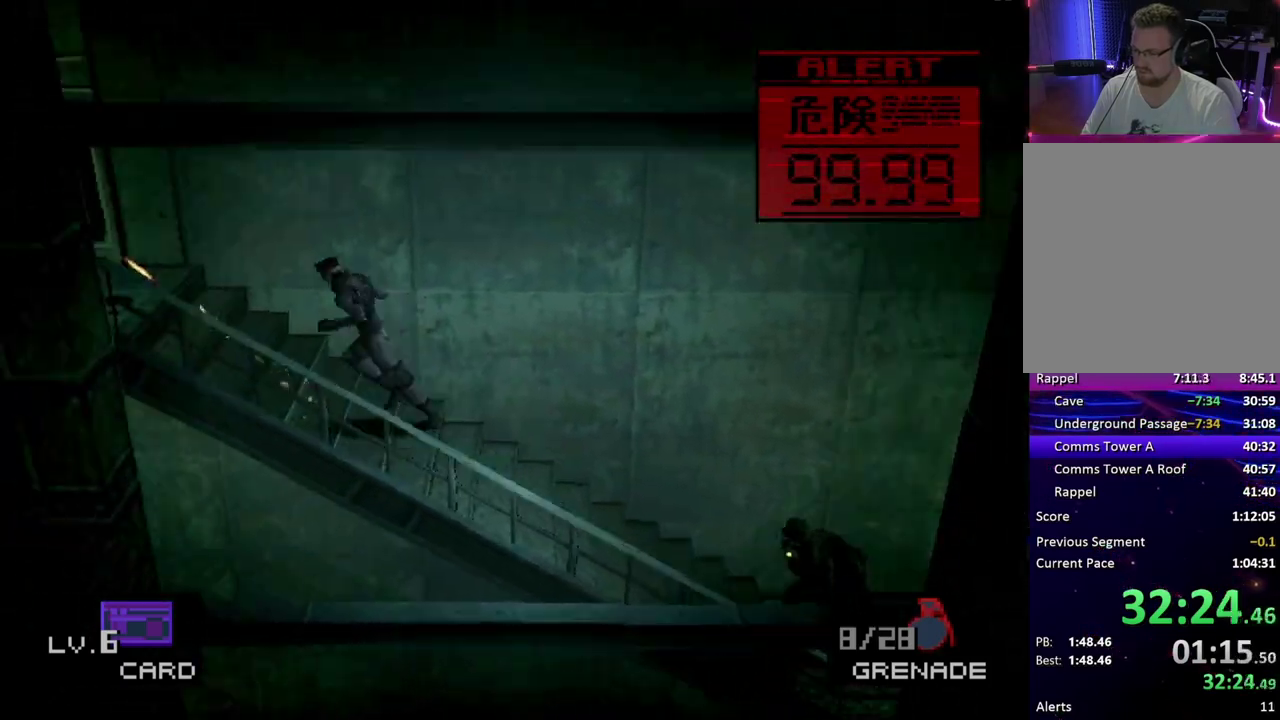
{"buttons": ["DPAD_LEFT"], "events": []}
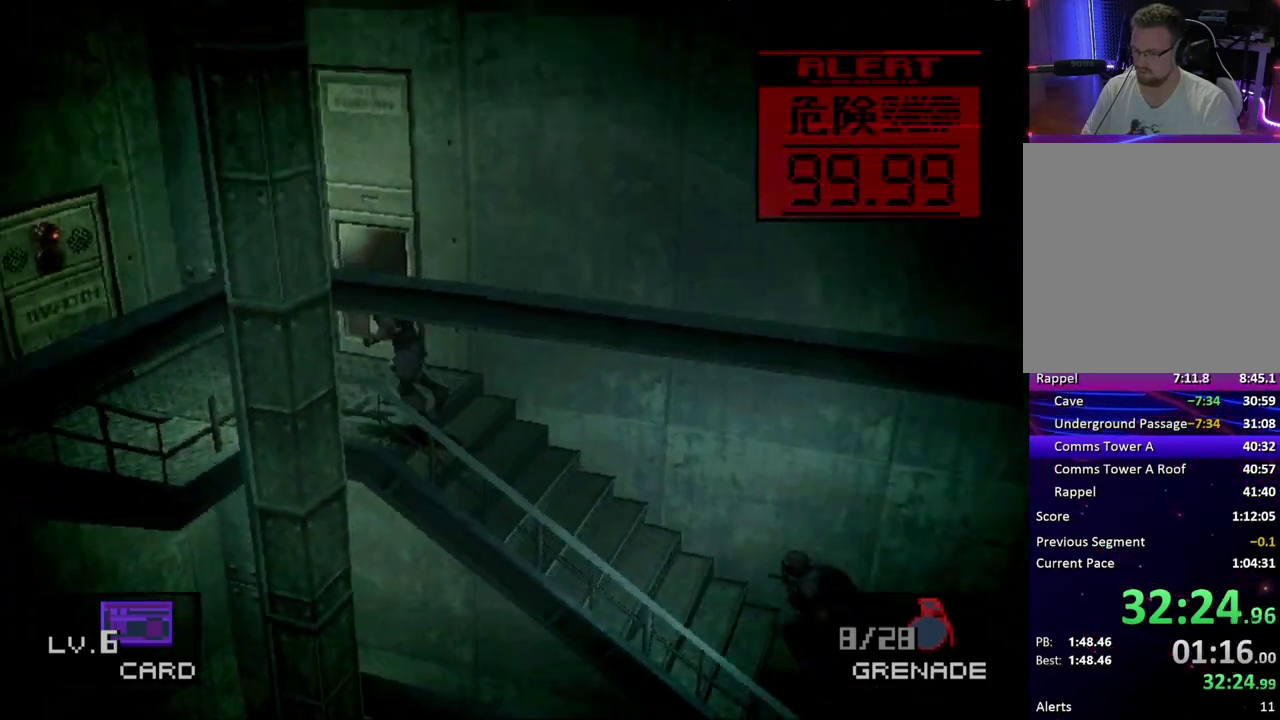
{"buttons": [], "events": [[483, "DPAD_LEFT", "up"]]}
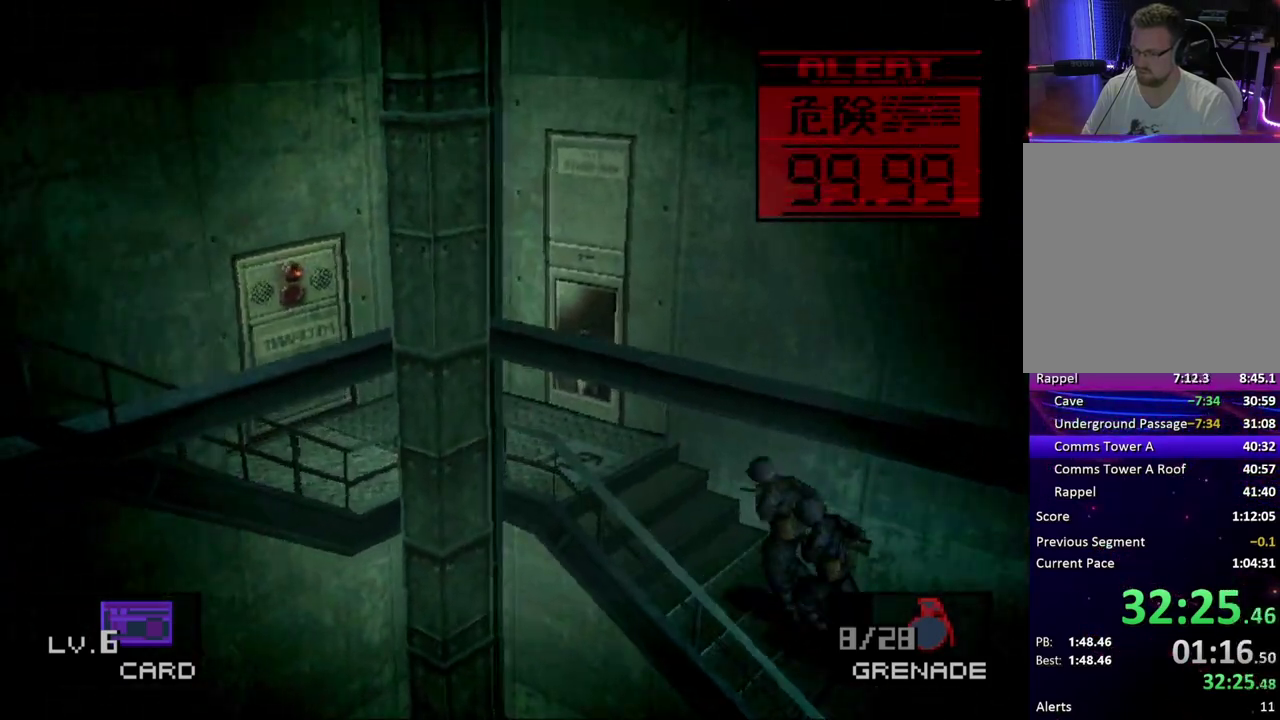
{"buttons": ["DPAD_LEFT"], "events": [[83, "DPAD_LEFT", "down"]]}